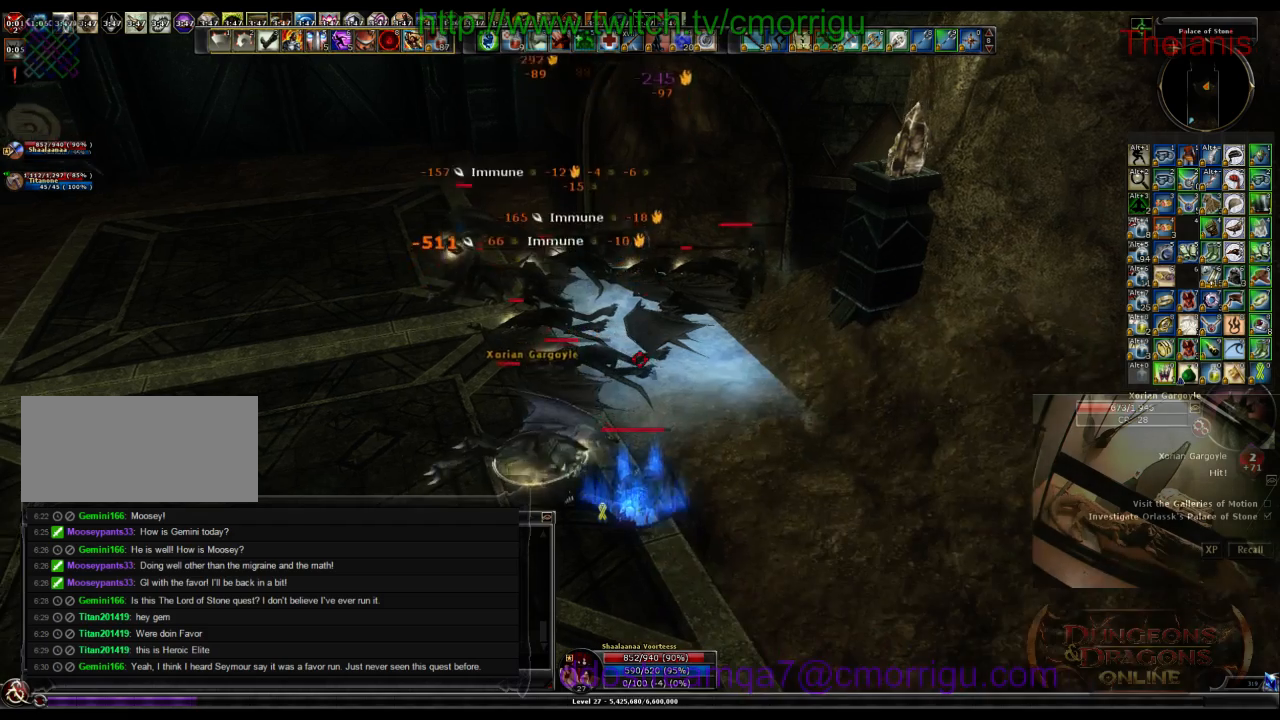
Gameplay with keyboard; each line is a JSON object with the keys held at the frame after it. "events" lists presses ("down") and releases ("up") of ".", "/", "0", "1", "2", "3", "4", "5", "6", "7", "8", "9", "a", "b", "backslash", "backspace", "c", "caps_lock", "comma", "ctrl_l", "ctrl_r", "d", "e", "equals", "escape", "f", "f1", "f10", "f11", "f12", "f2", "f3", "f4", "f5", "f6", "f7", "f8", "f9", "g", "h", "i", "j", "k", "l", "lbracket", "m", "minus", "n", "o", "p", "q", "quote", "r", "rbracket", "return", "s", "semicolon", "shift_l", "shift_r", "space", "t", "tab", "tilde", "u", "v", "w", "x", "y" and "z" between this image and that frame as [ms after this image, input, new state], when the widget could be followed in between. No other keys are recorded. Mouse input is not recorded.
{"keys": ["w"], "events": [[100, "space", "down"], [466, "space", "up"]]}
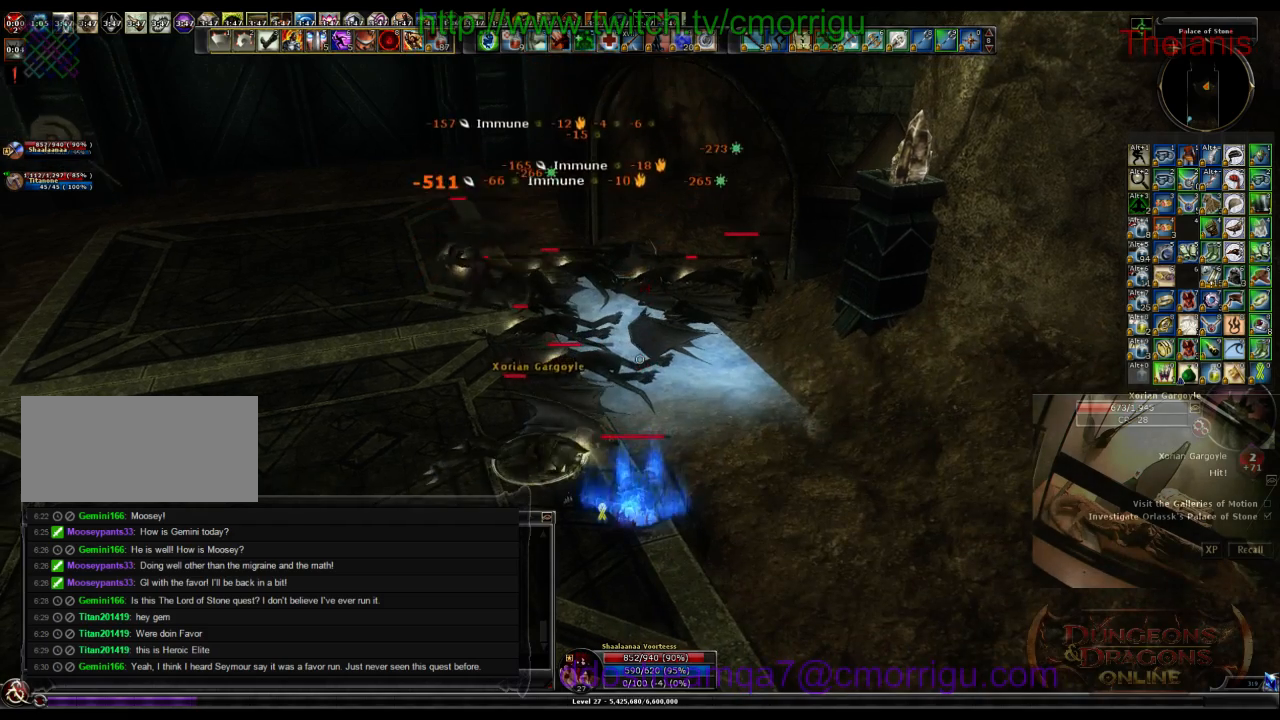
{"keys": ["w"], "events": []}
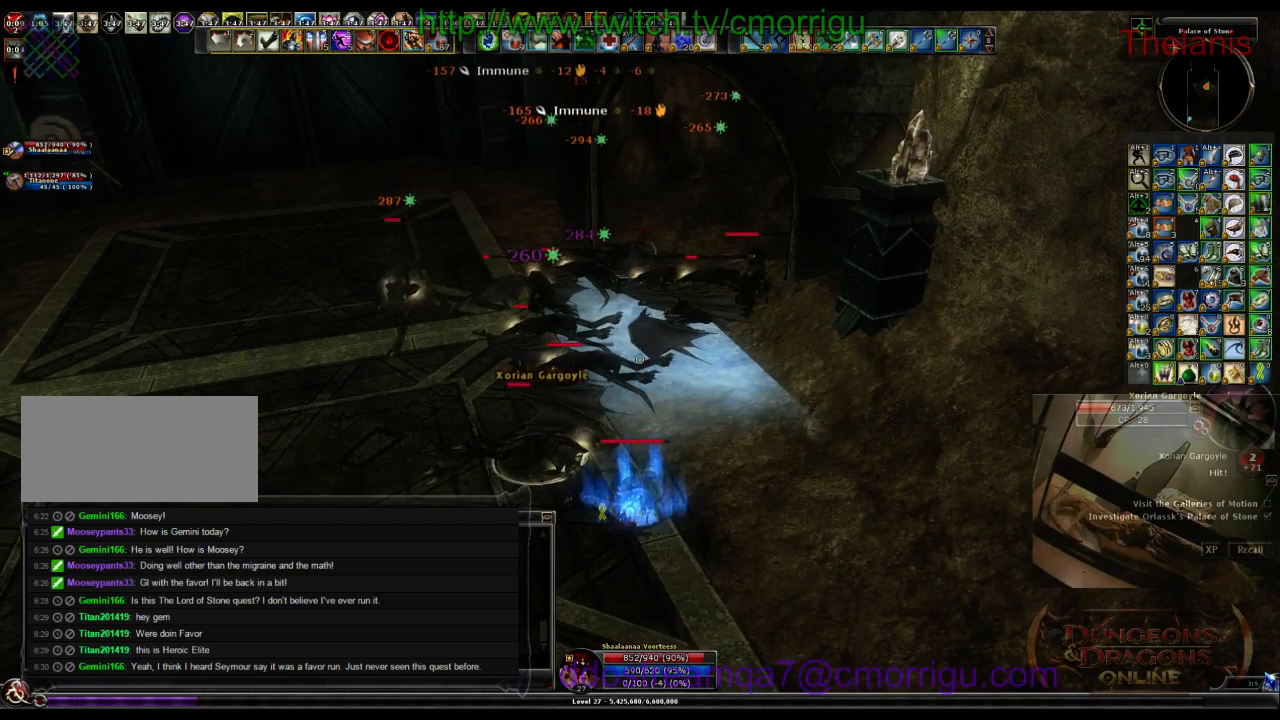
{"keys": ["w"], "events": []}
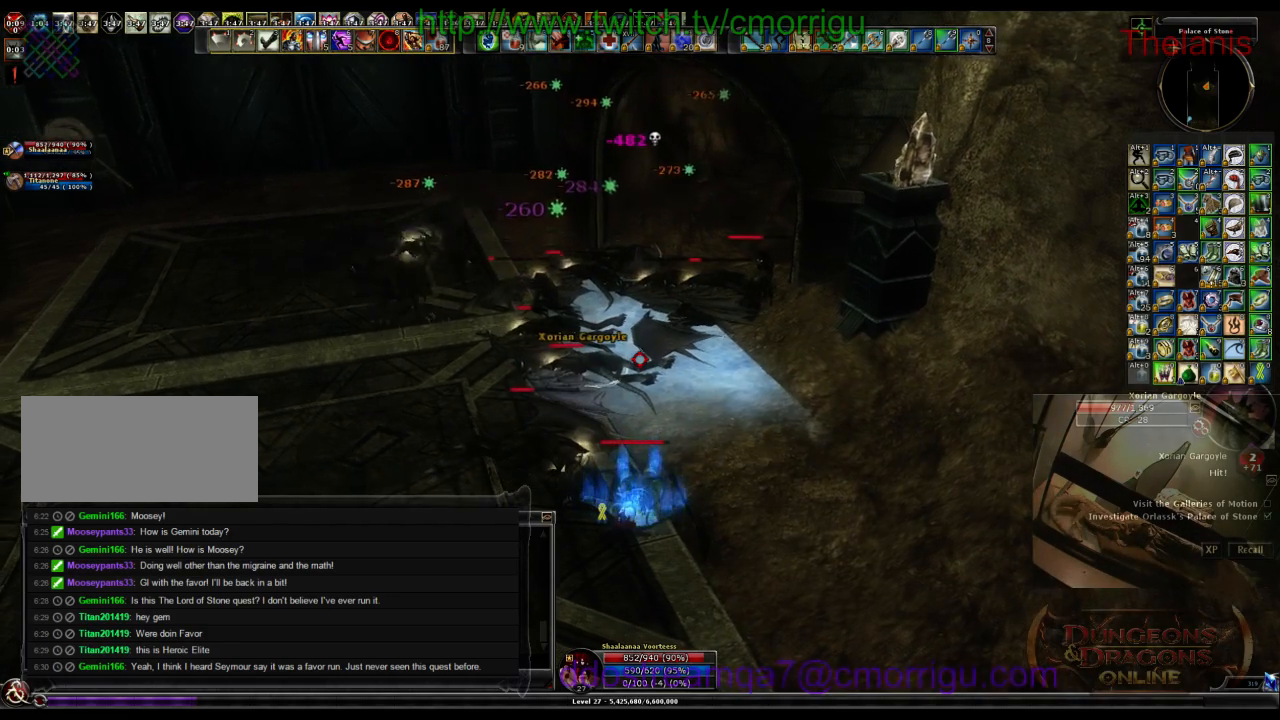
{"keys": ["w"], "events": []}
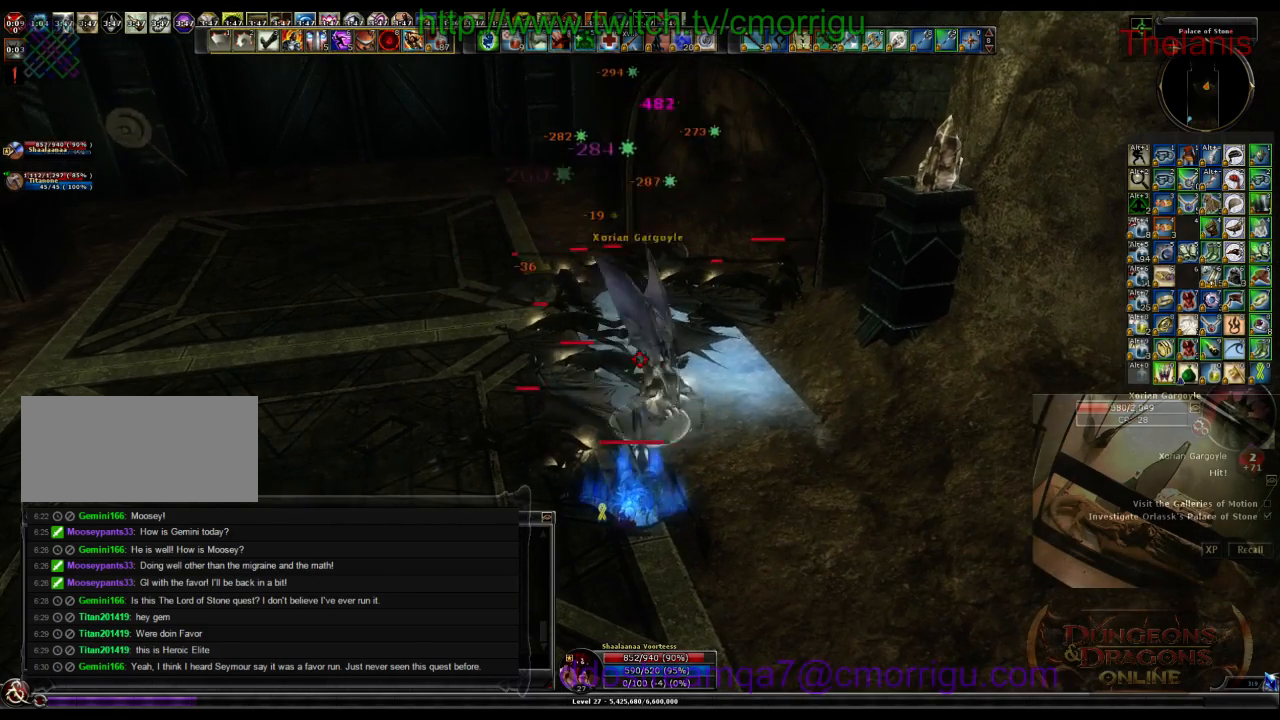
{"keys": ["w"], "events": []}
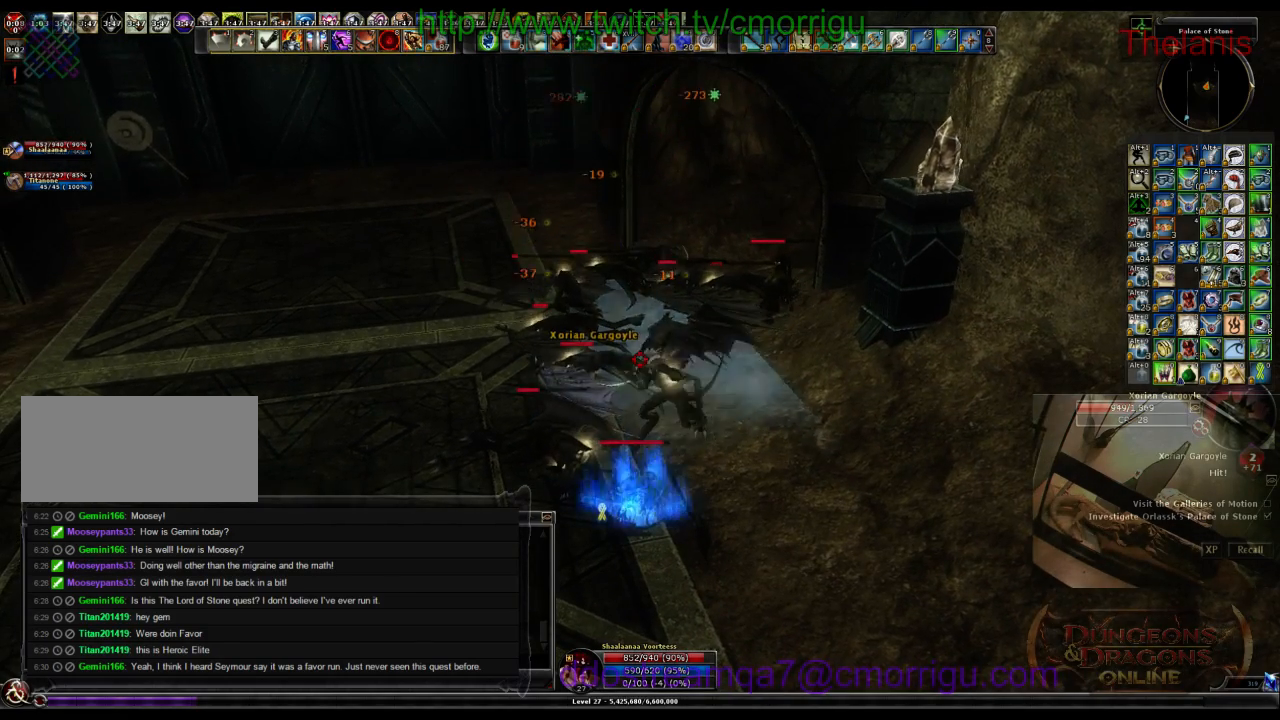
{"keys": ["space", "w"], "events": [[233, "space", "down"]]}
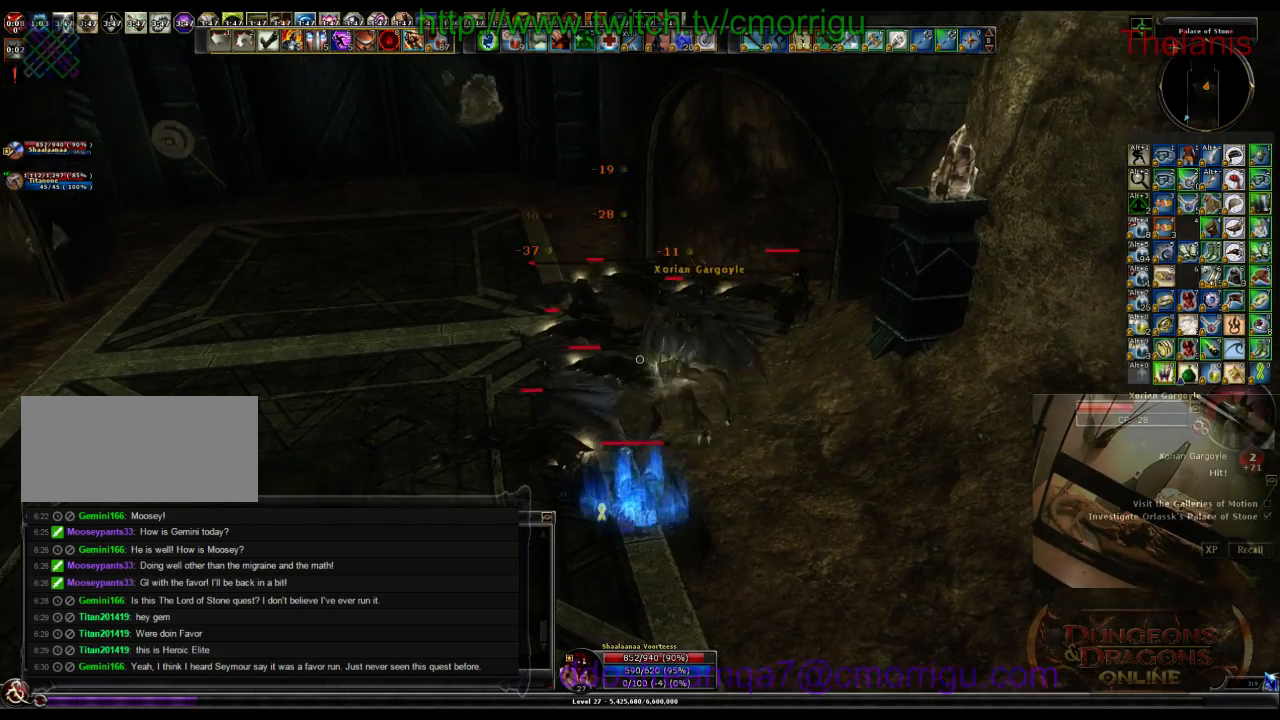
{"keys": ["w"], "events": [[33, "space", "up"]]}
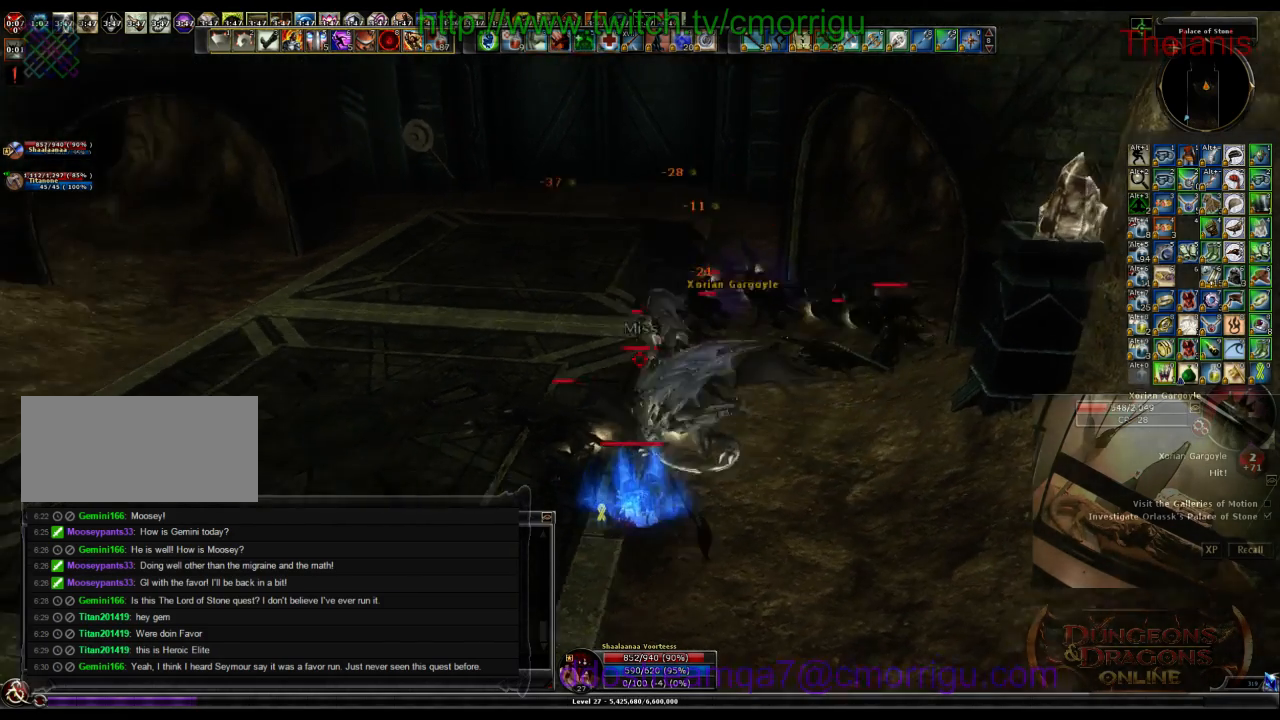
{"keys": ["w"], "events": []}
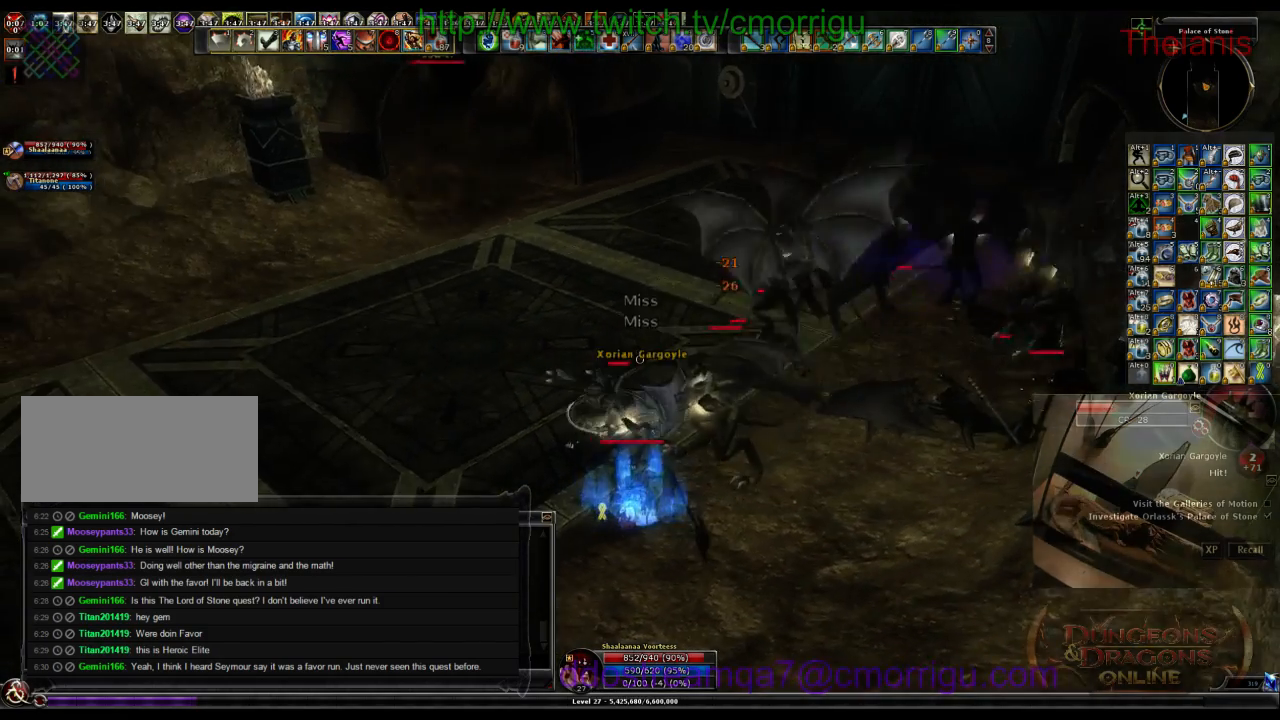
{"keys": [], "events": [[100, "w", "up"]]}
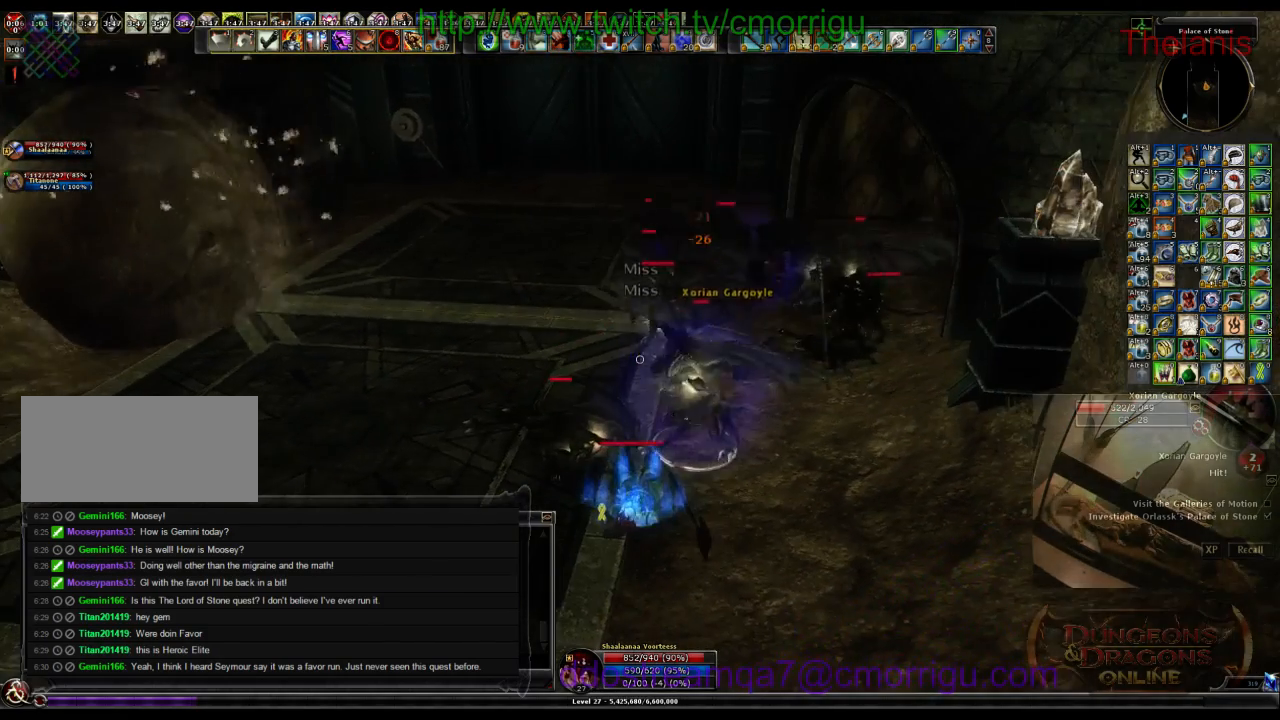
{"keys": ["a", "w"], "events": [[133, "a", "down"], [233, "w", "down"]]}
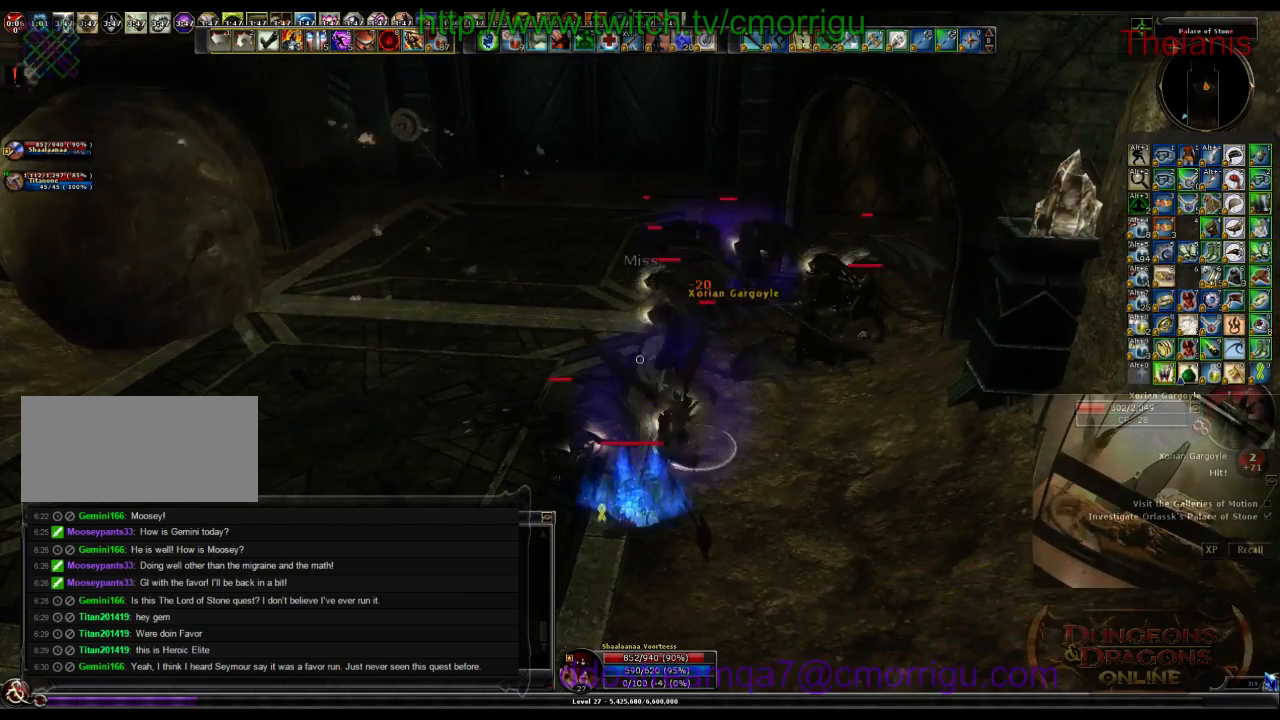
{"keys": ["w"], "events": [[66, "a", "up"], [66, "space", "down"], [300, "space", "up"]]}
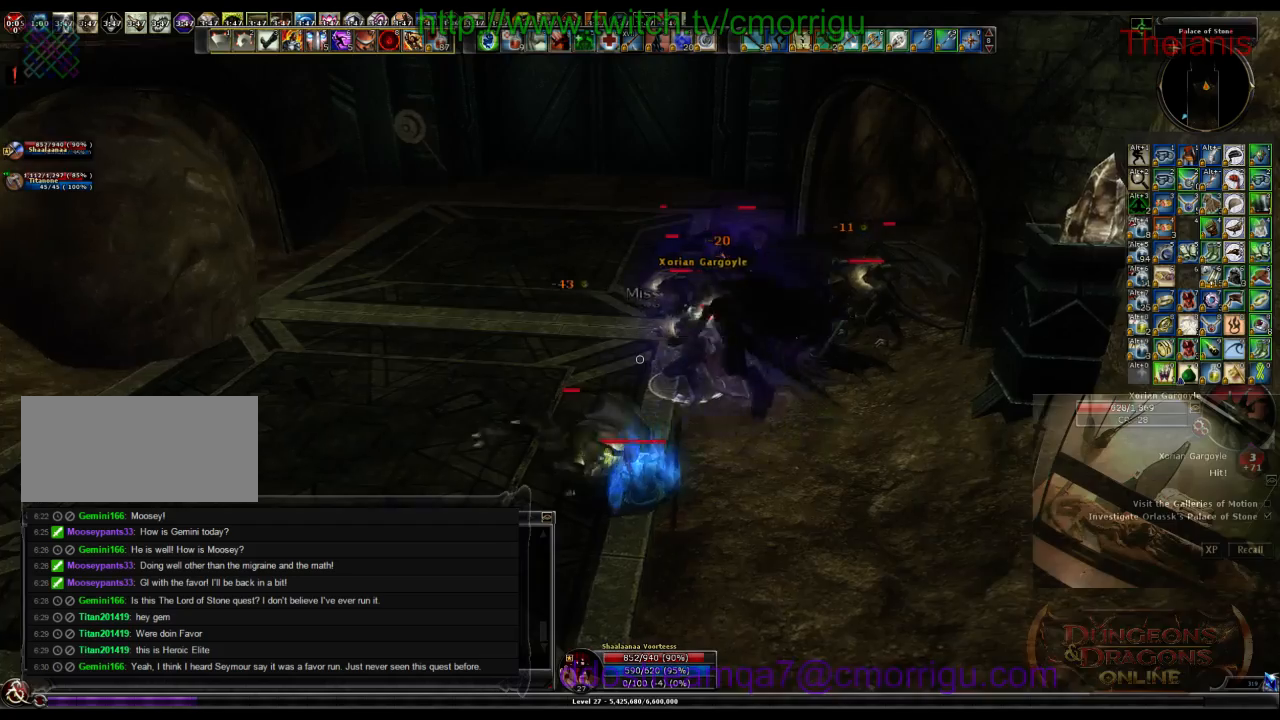
{"keys": ["1"], "events": [[33, "w", "up"], [366, "1", "down"]]}
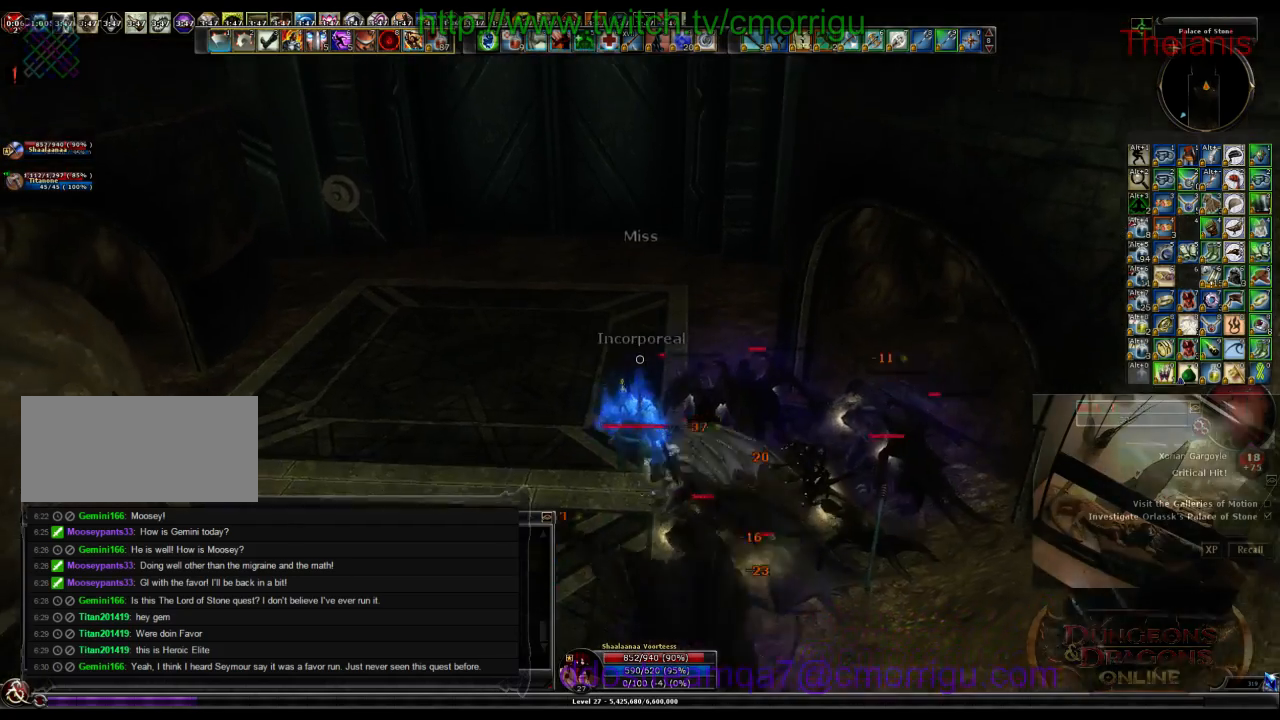
{"keys": ["a", "w"], "events": [[66, "1", "up"], [100, "a", "down"], [400, "w", "down"]]}
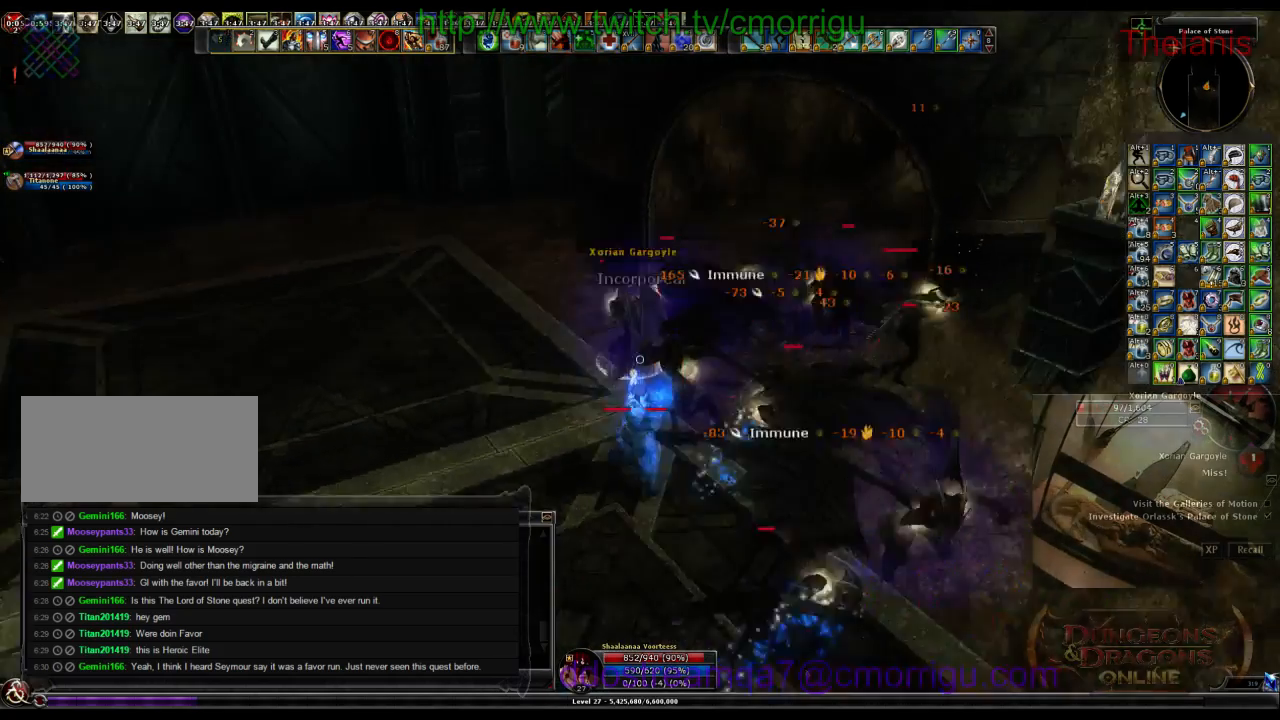
{"keys": ["a"], "events": [[33, "2", "down"], [266, "2", "up"], [300, "w", "up"]]}
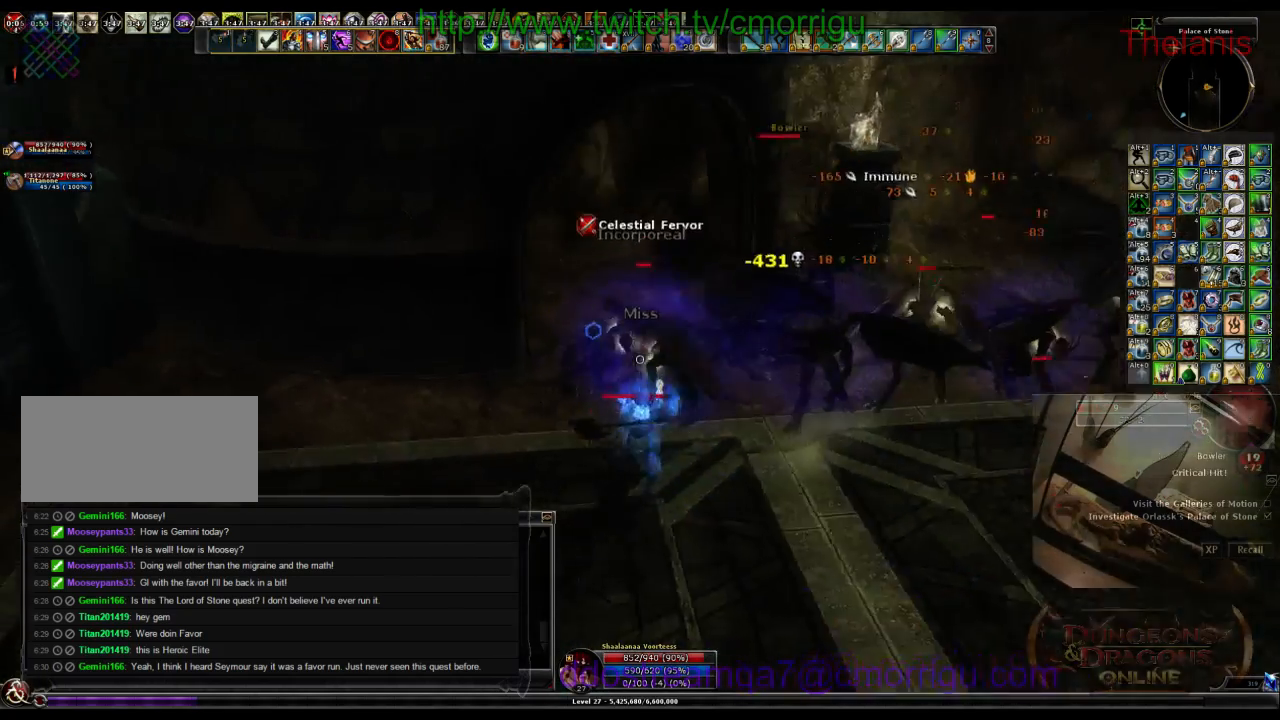
{"keys": [], "events": [[33, "a", "up"], [133, "1", "down"], [366, "1", "up"]]}
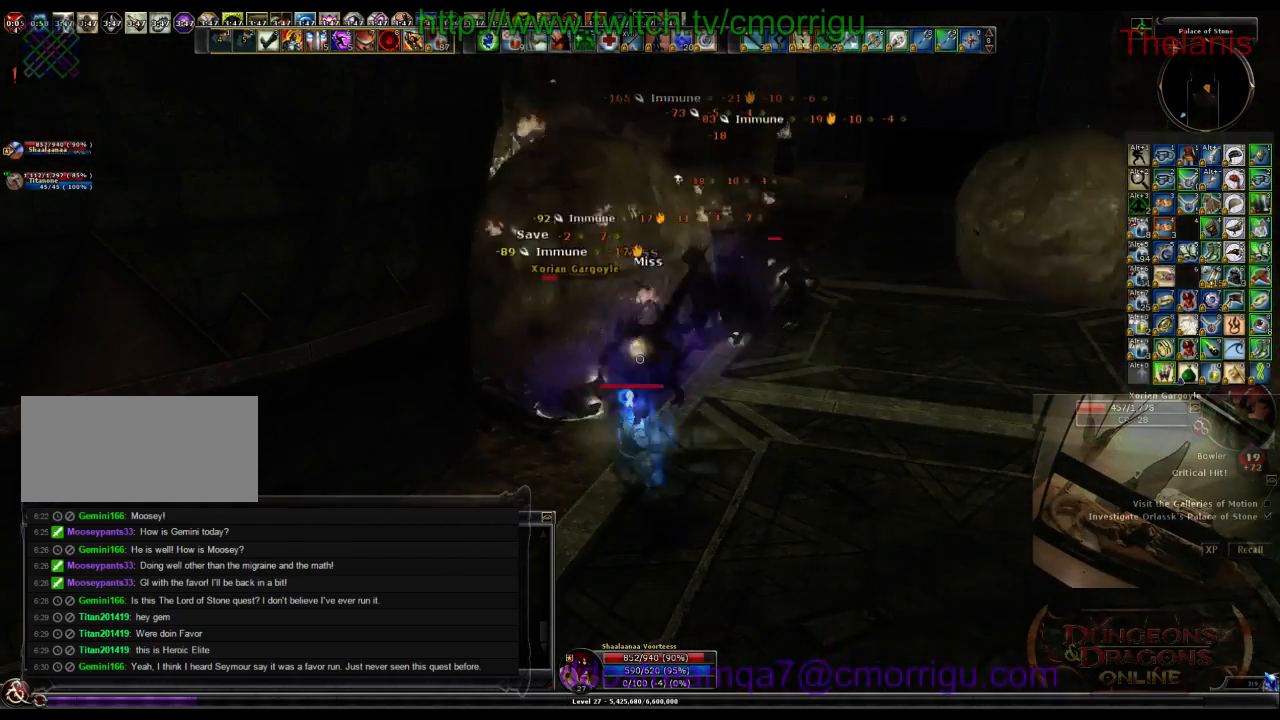
{"keys": [], "events": []}
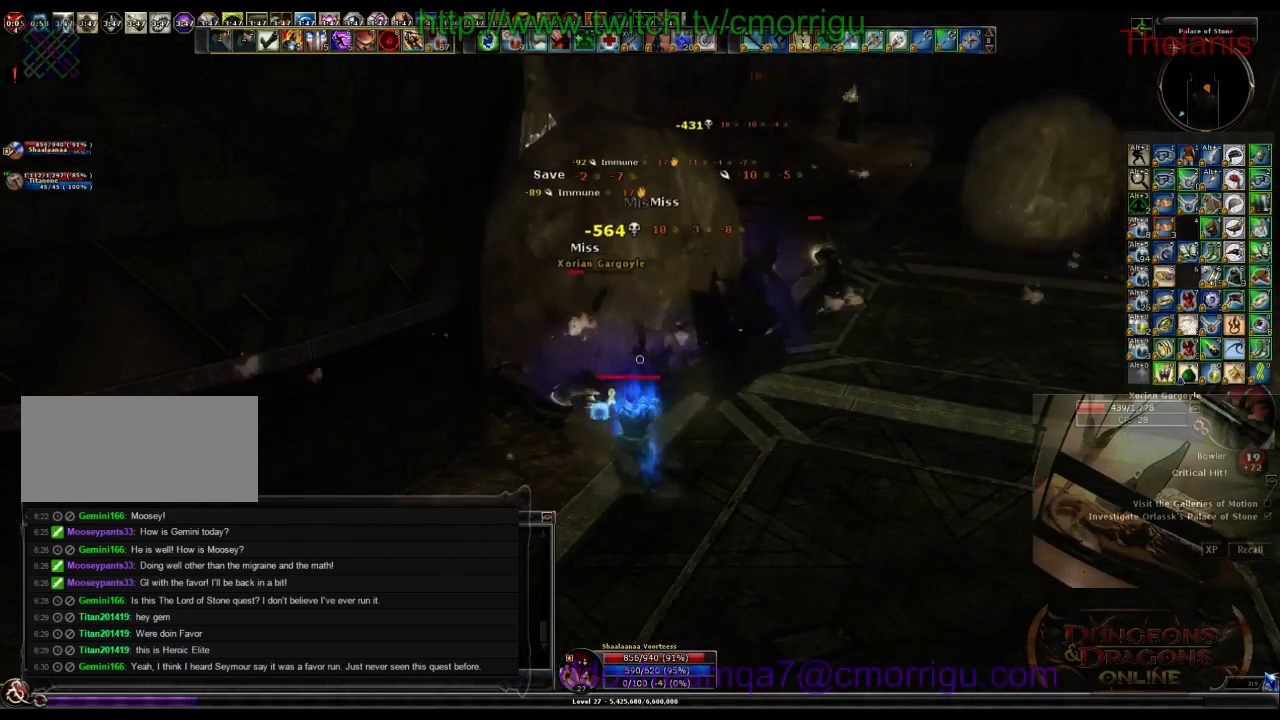
{"keys": ["a"], "events": [[433, "a", "down"]]}
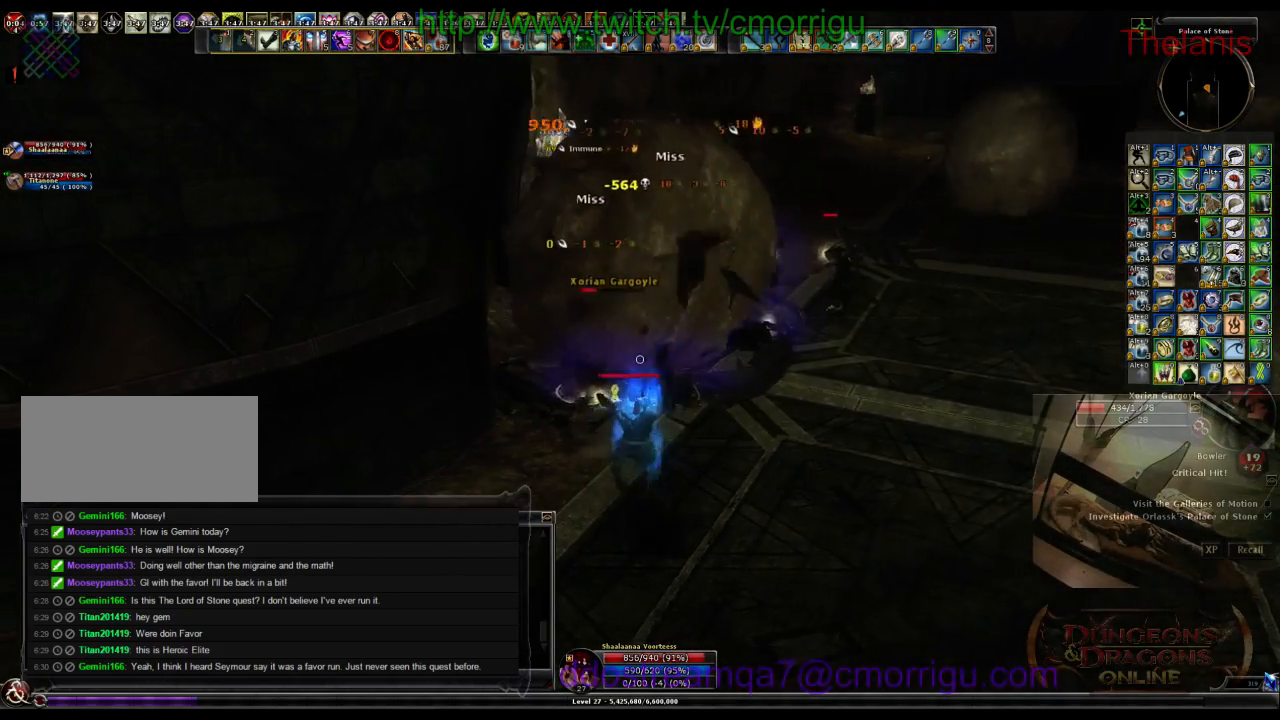
{"keys": [], "events": [[133, "s", "down"], [166, "a", "up"], [333, "s", "up"]]}
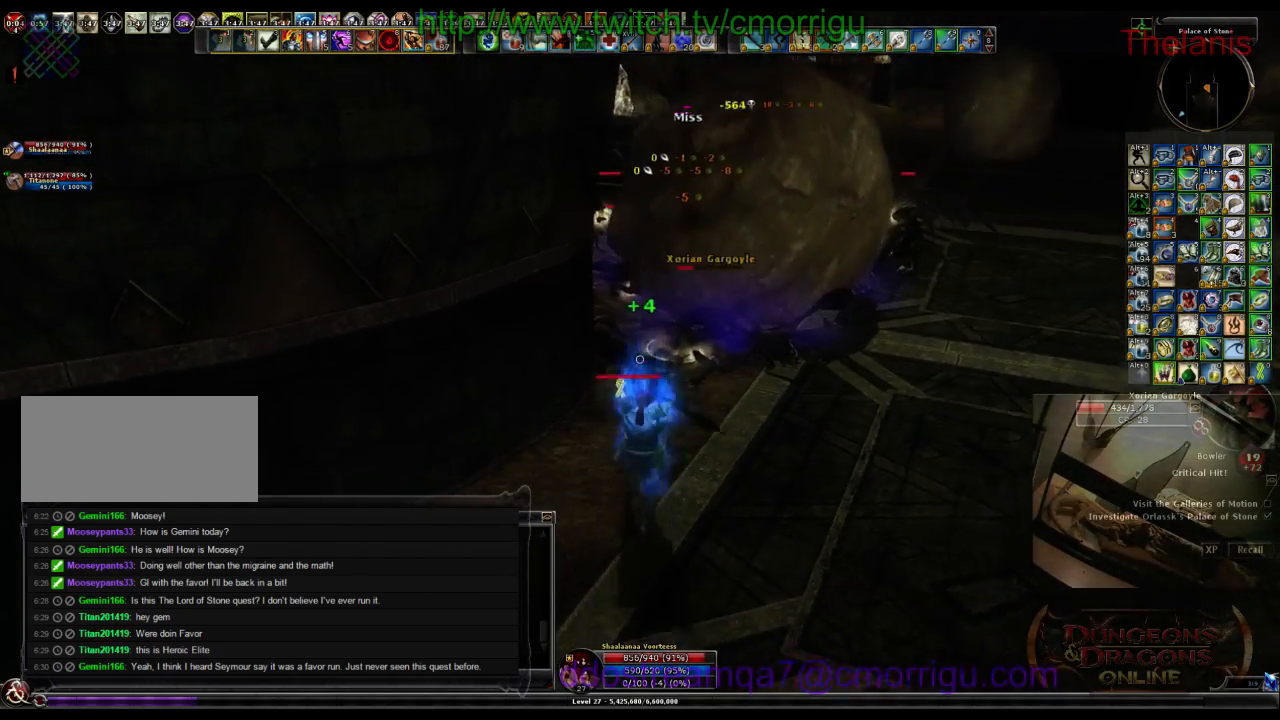
{"keys": ["1"], "events": [[133, "d", "down"], [133, "w", "down"], [400, "d", "up"], [500, "1", "down"], [500, "w", "up"]]}
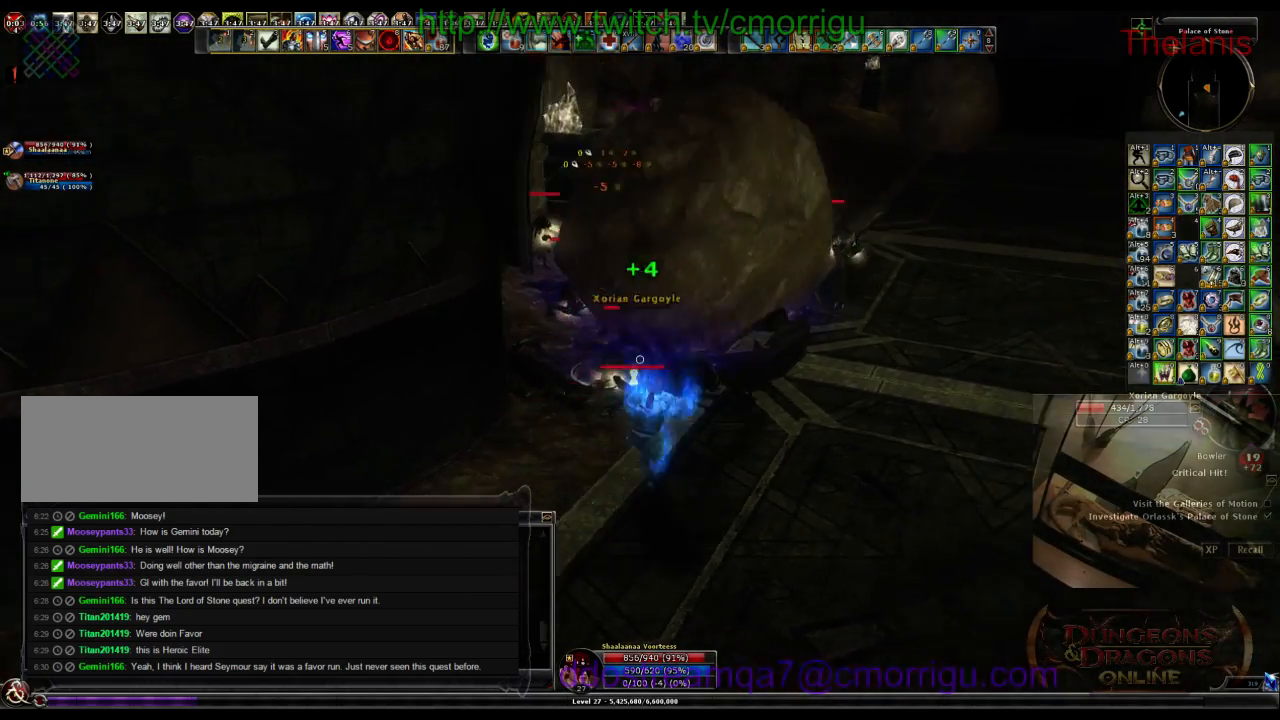
{"keys": [], "events": [[200, "1", "up"], [300, "w", "down"], [433, "w", "up"]]}
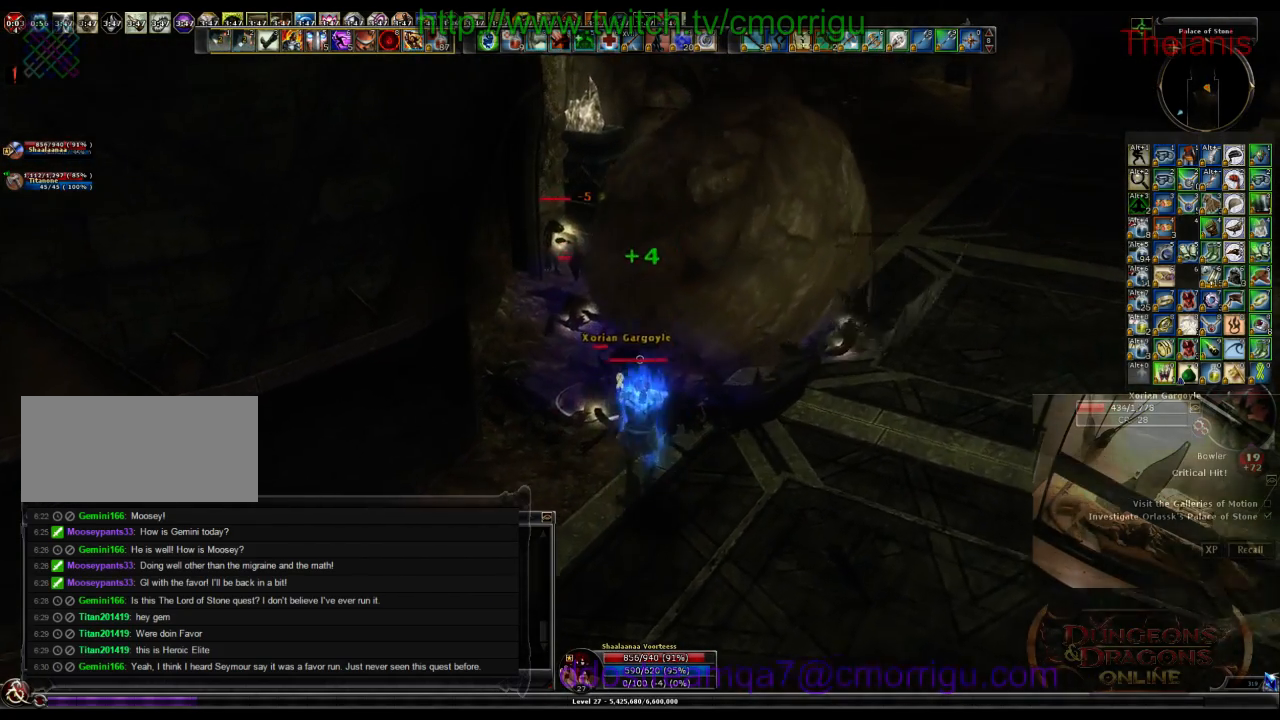
{"keys": [], "events": [[33, "2", "down"], [266, "2", "up"]]}
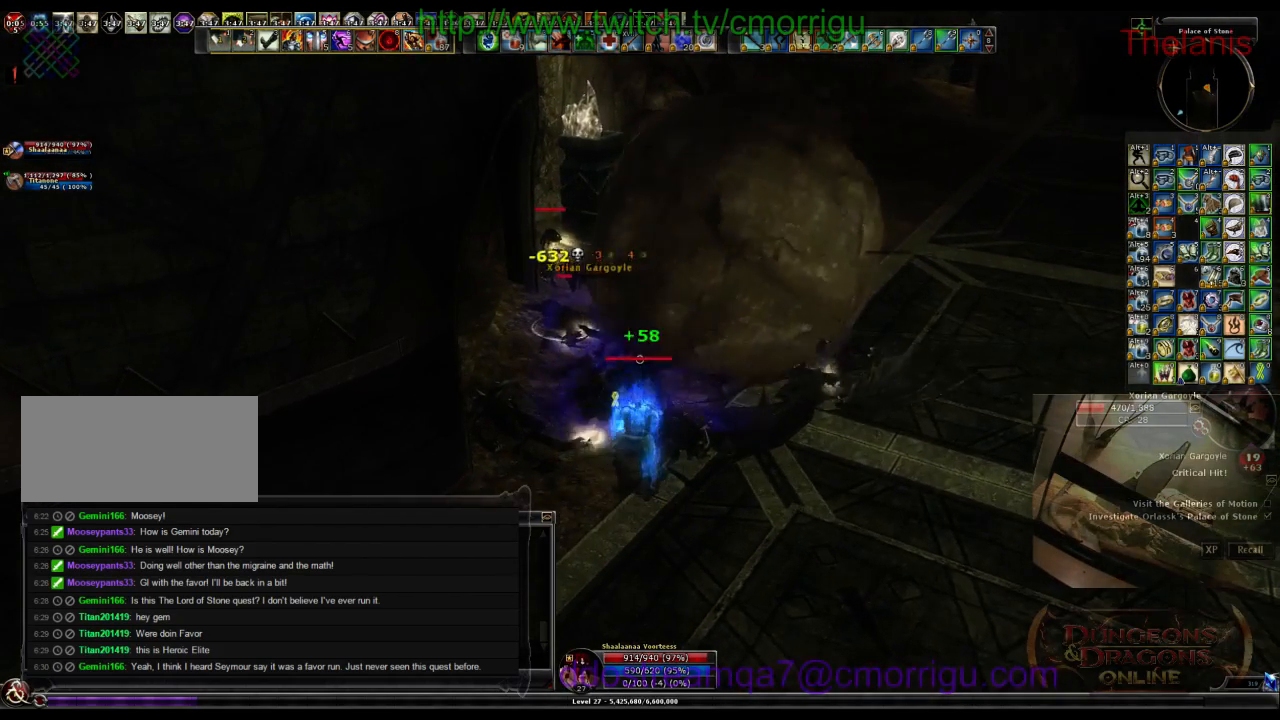
{"keys": ["a", "w"], "events": [[300, "w", "down"], [466, "a", "down"]]}